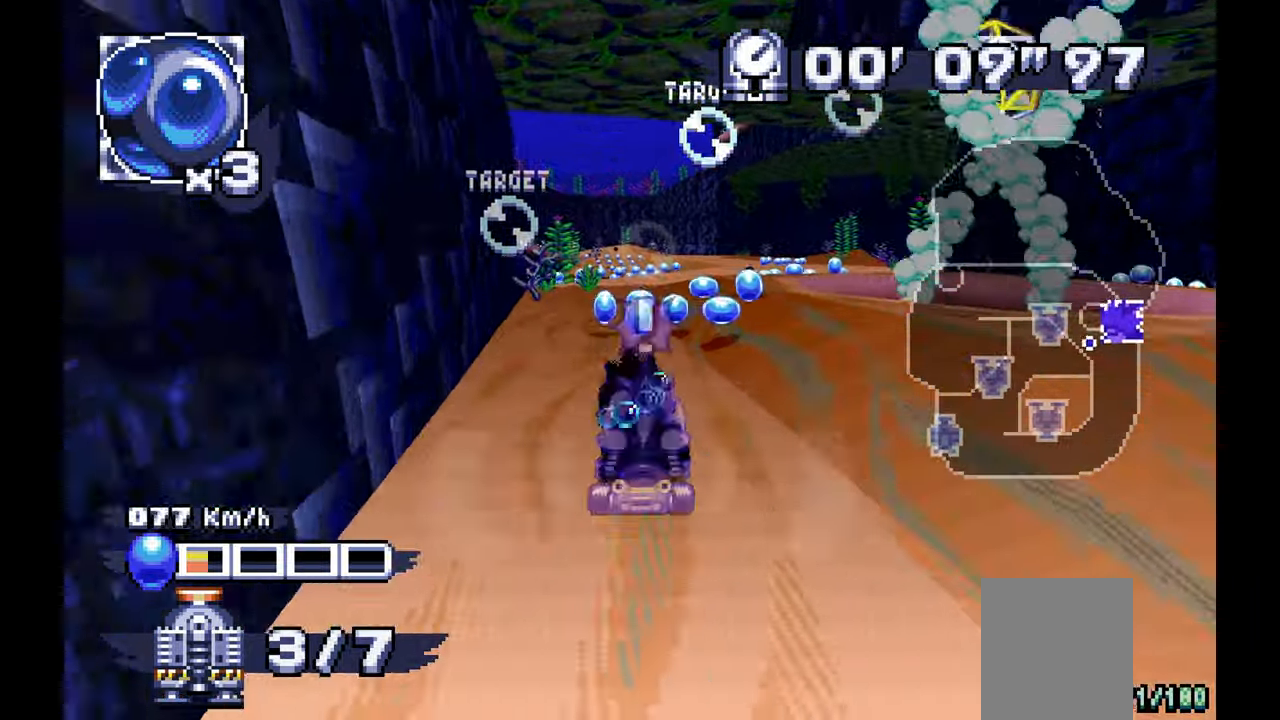
Gameplay with a controller; each line is a JSON object with the inputs held at the frame after it. "events" lists button and stick changes between this image and that frame as [ms after this image, input, new state], when the widget could be followed in between. Not read: B C DPAD_DOWN DPAD_RIGHT DPAD_UP HOME L1 L3 R1 R3 SELECT START X Z.
{"buttons": ["A"], "left_stick": "right", "events": [[350, "left_stick", "right"]]}
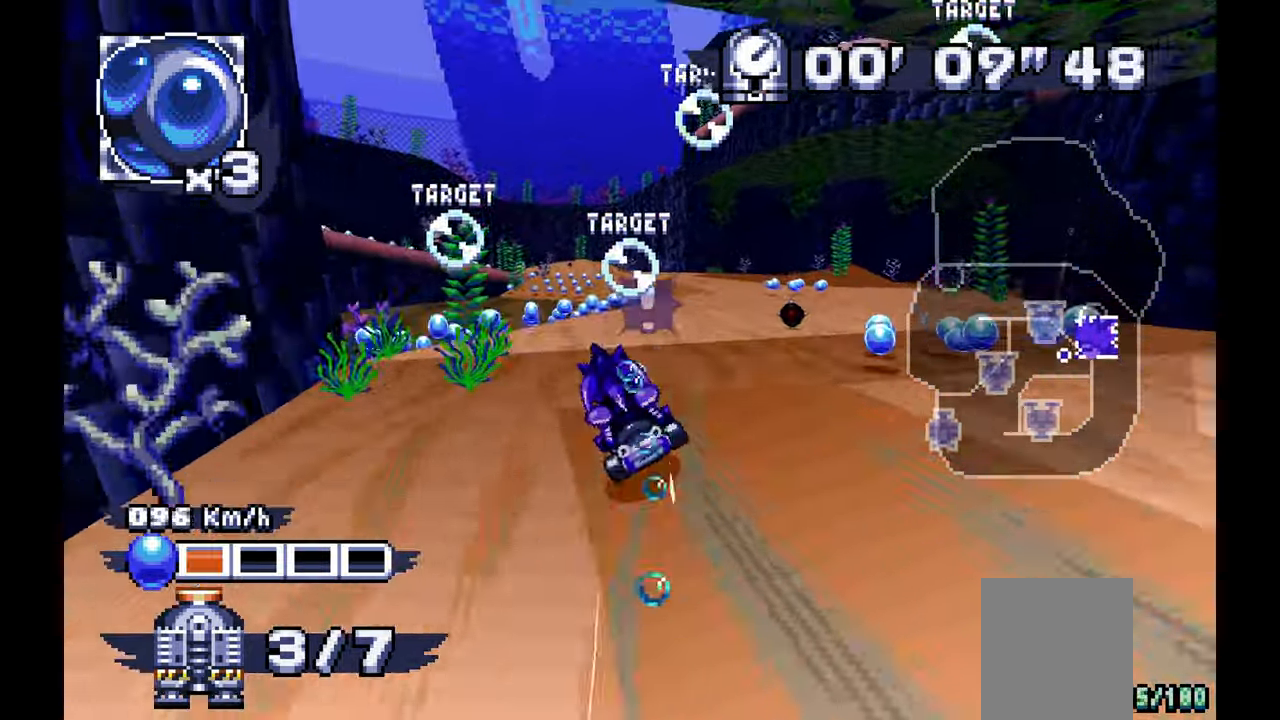
{"buttons": ["A"], "left_stick": "center", "events": [[267, "left_stick", "center"]]}
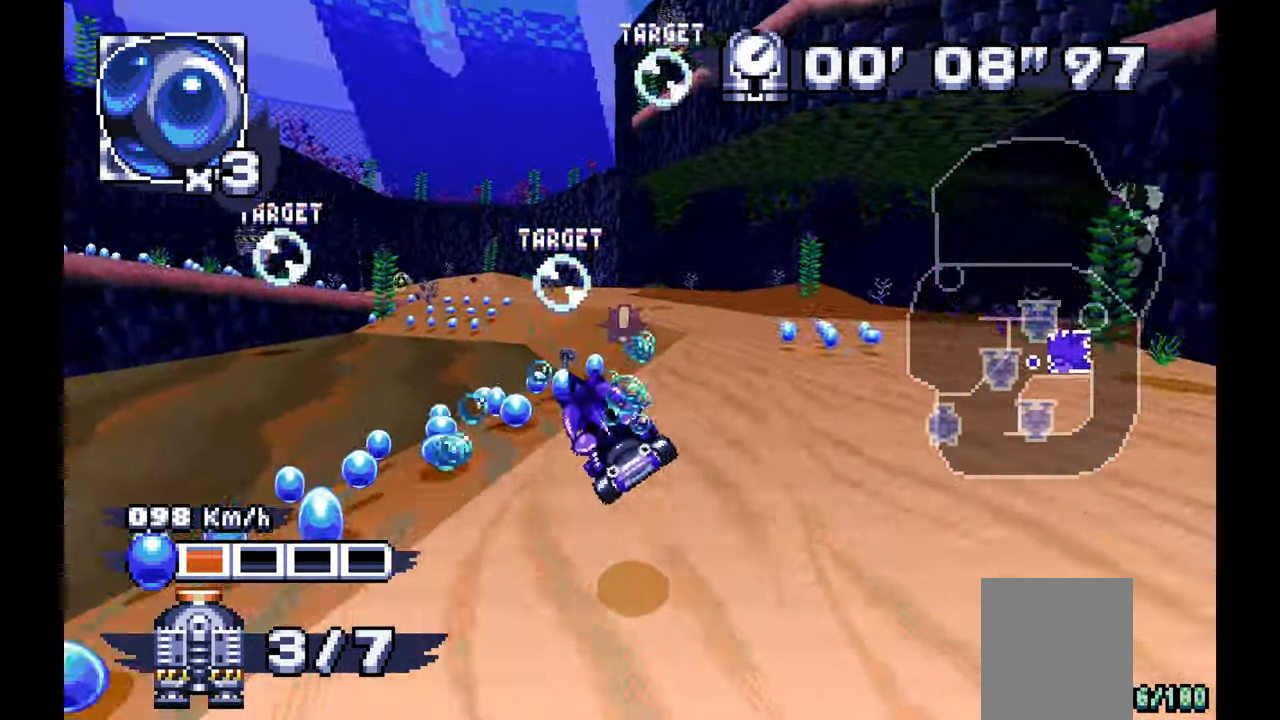
{"buttons": ["A"], "left_stick": "center"}
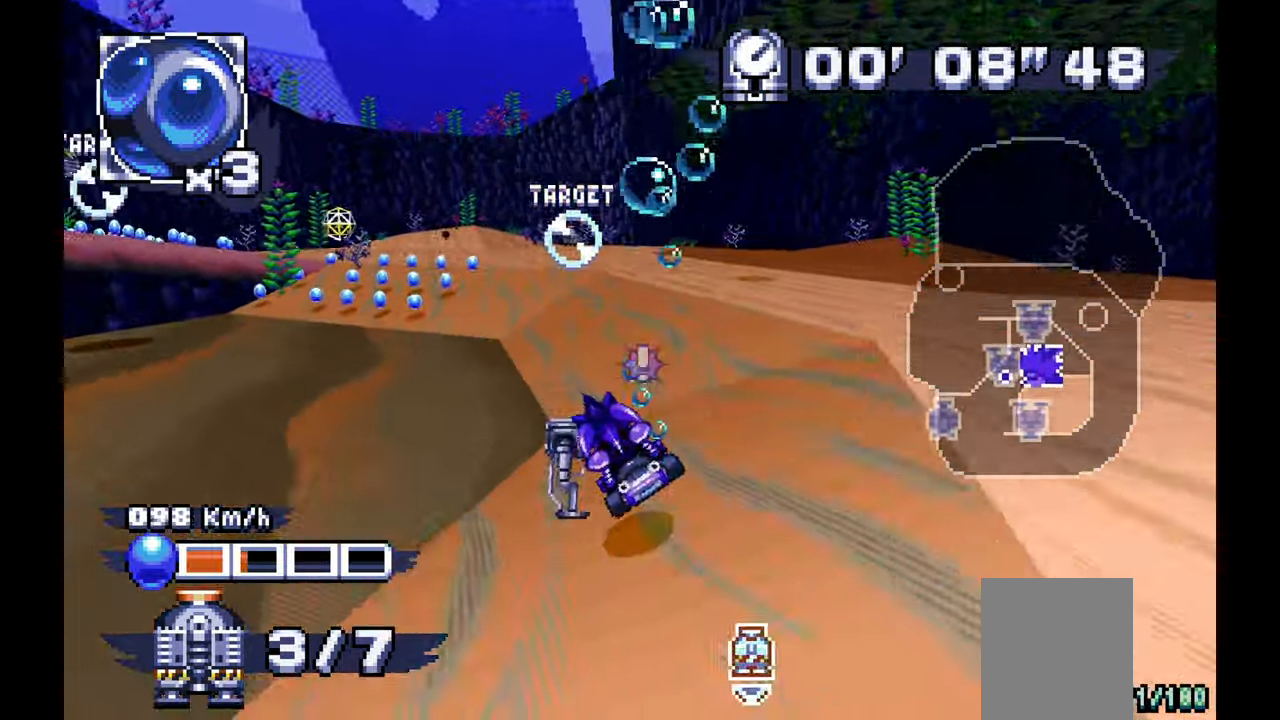
{"buttons": ["A"], "left_stick": "center", "events": [[67, "left_stick", "right"], [267, "left_stick", "center"]]}
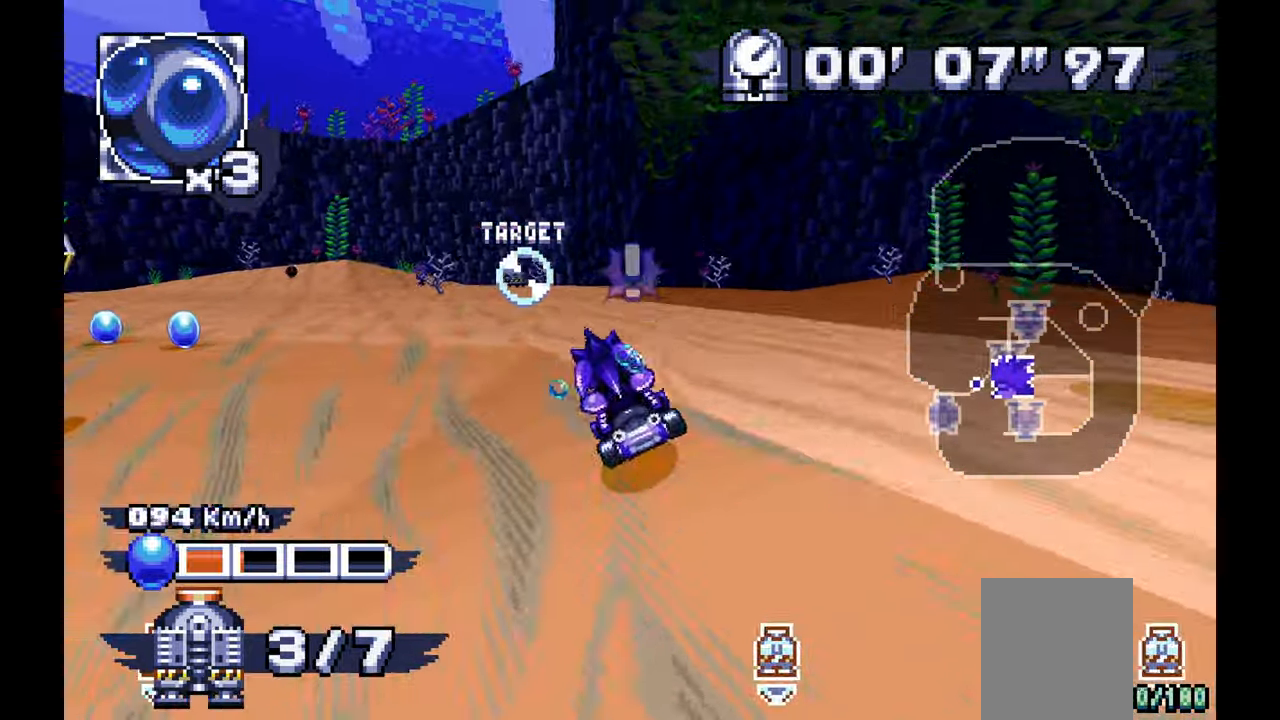
{"buttons": ["A"], "left_stick": "up-left", "events": [[50, "left_stick", "up-left"], [250, "left_stick", "center"], [433, "left_stick", "up-left"]]}
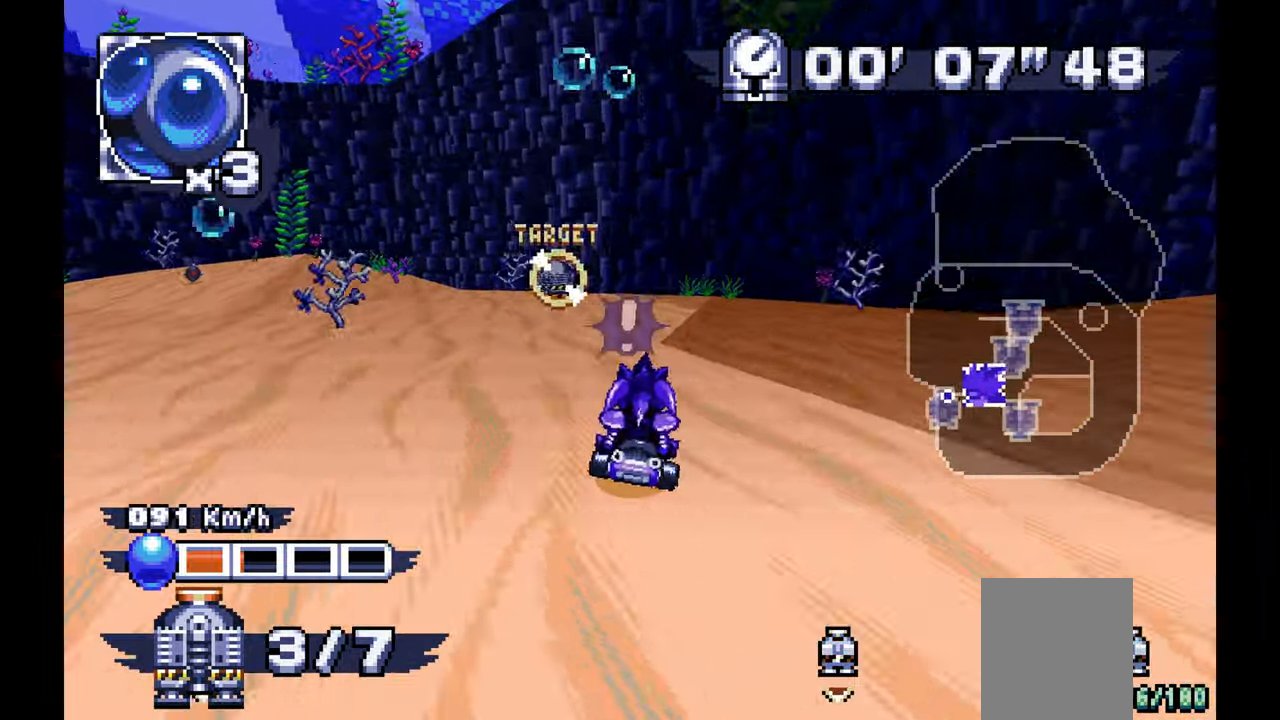
{"buttons": ["A"], "left_stick": "left"}
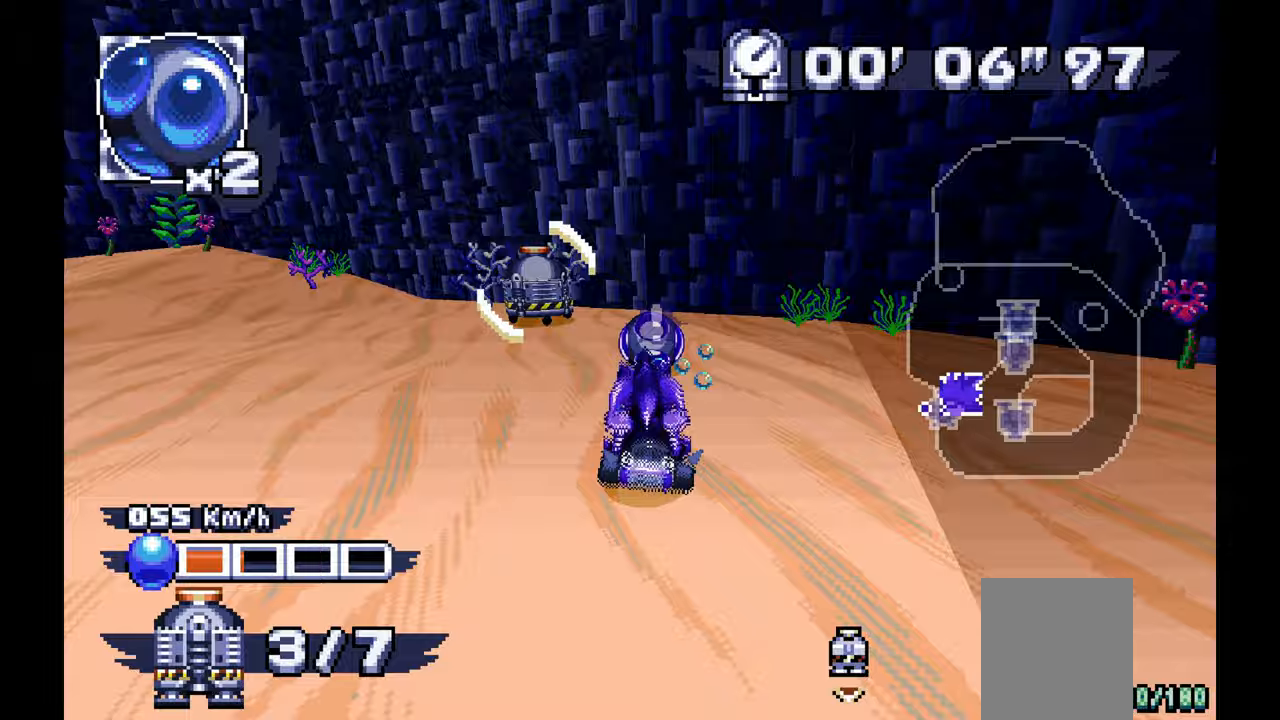
{"buttons": ["A"], "left_stick": "left", "events": []}
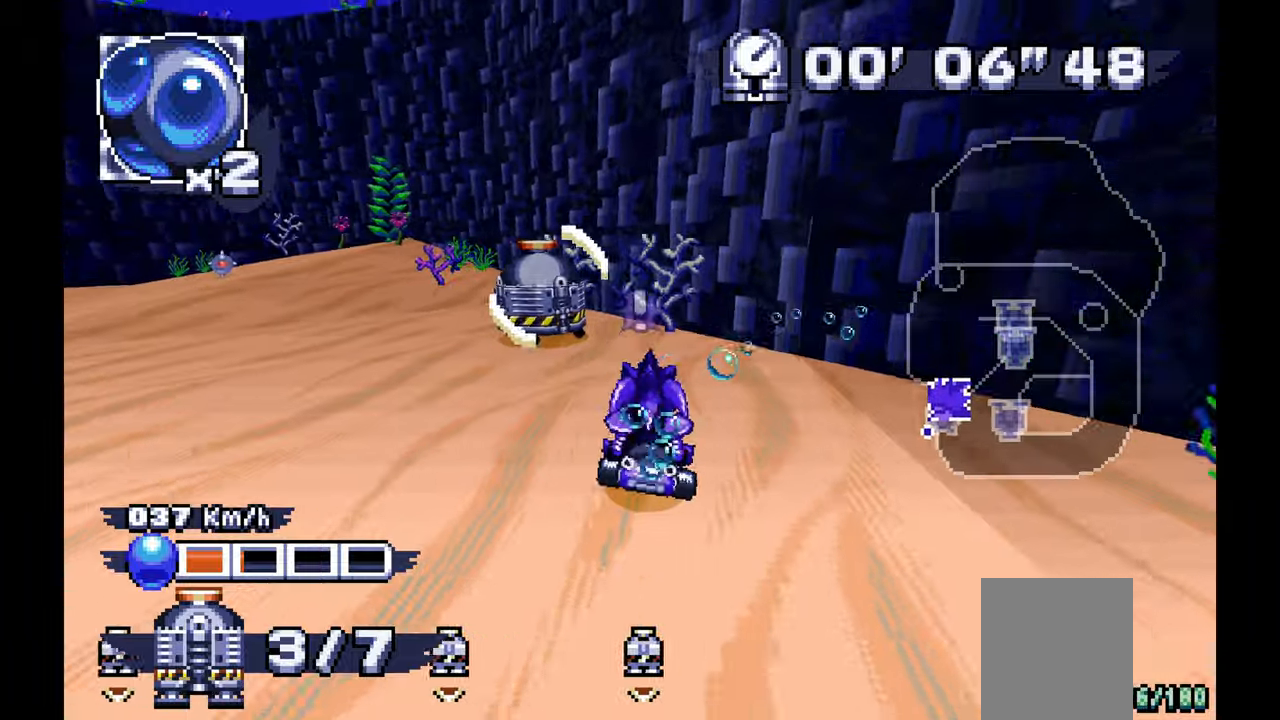
{"buttons": ["A"], "left_stick": "left", "events": []}
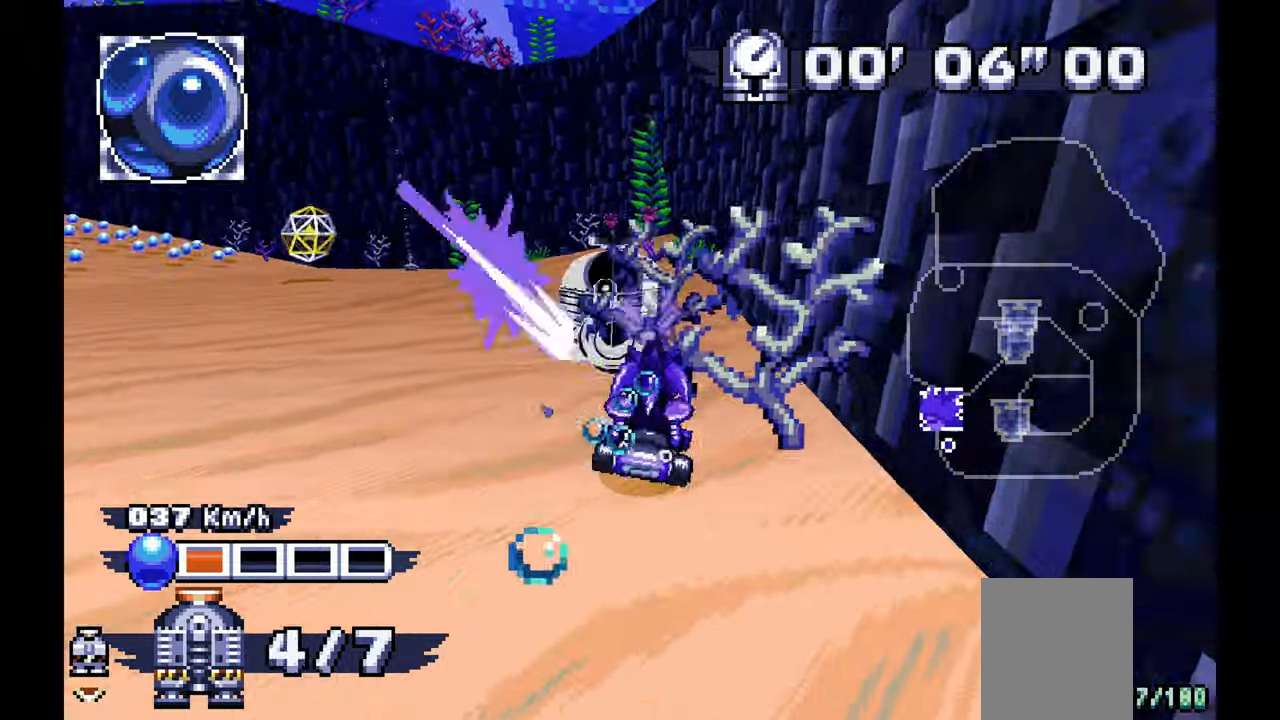
{"buttons": ["A"], "left_stick": "left"}
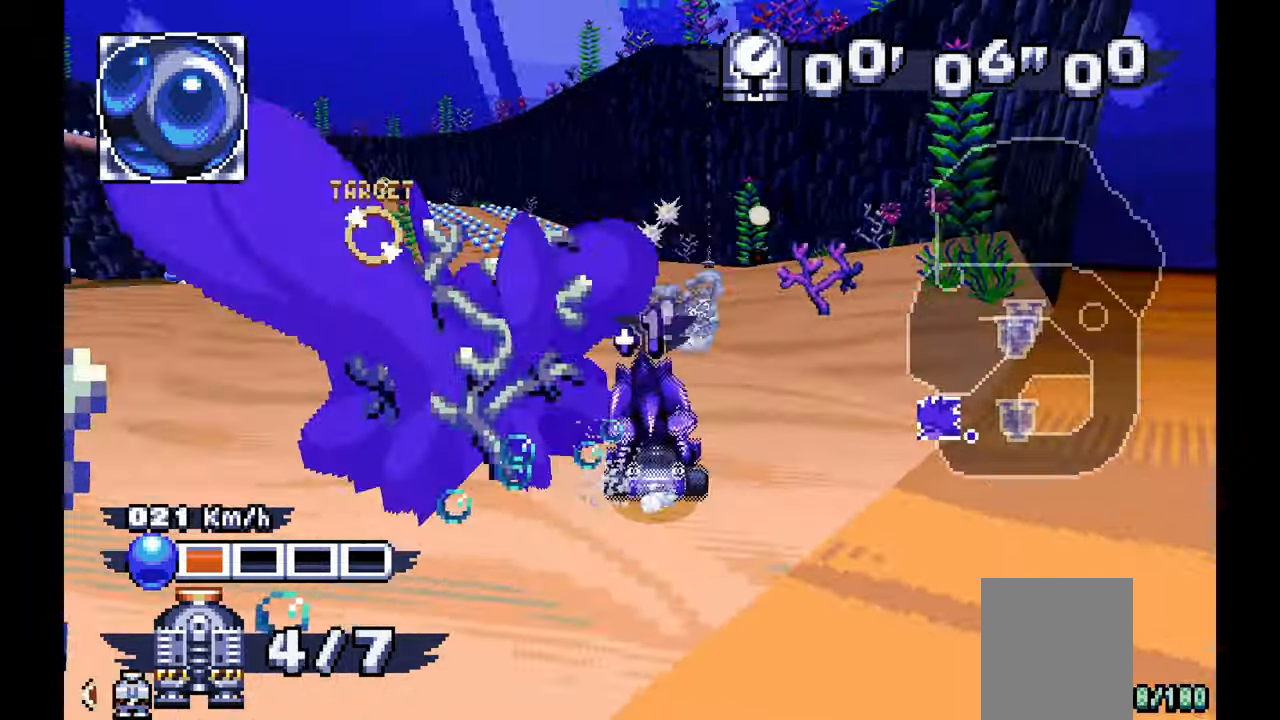
{"buttons": ["A"], "left_stick": "center", "events": [[267, "left_stick", "center"]]}